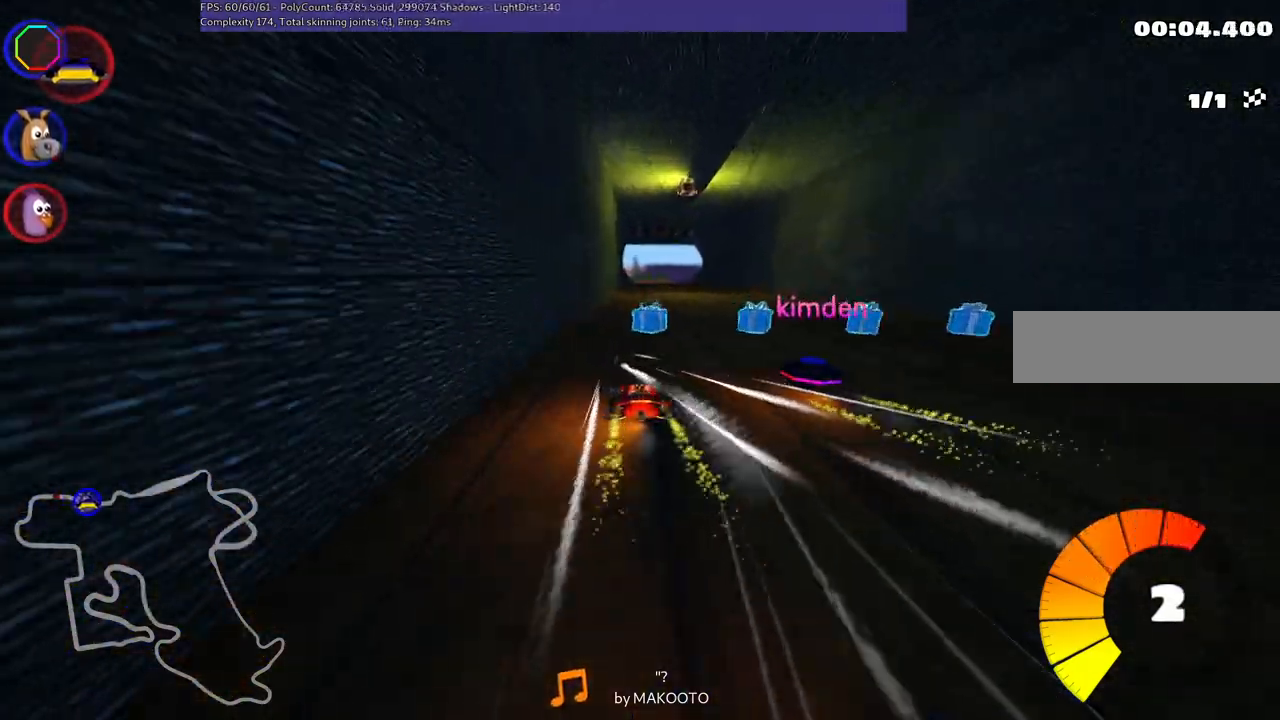
Gameplay with keyboard; each line is a JSON object with the keys held at the frame after it. "events" lists presses ("down") and releases ("up") of ".", "/", "alt_r", "b", "c", "comma", "ctrl_r", "d", "down", "f", "g", "h", "j", "k", "l", "left", "m", "n", "quote", "return", "right", "semicolon", "shift_r", "space", "super", "up" and "v" between this image and that frame as [ms after this image, input, new state], when the widget could be followed in between. No other keys are recorded. Mouse input is not recorded.
{"keys": ["left", "m", "up"], "events": [[150, "right", "down"], [383, "right", "up"], [433, "left", "down"], [433, "m", "down"]]}
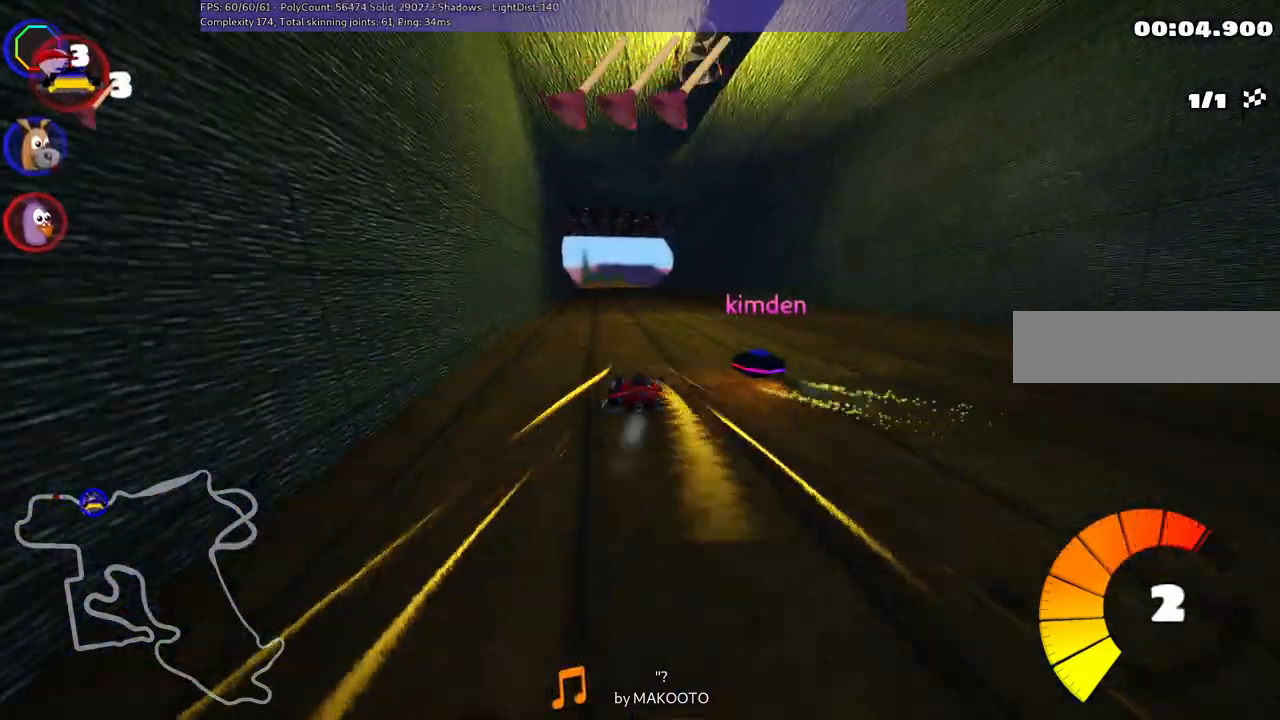
{"keys": ["right", "up"], "events": [[33, "right", "down"], [67, "left", "up"], [217, "m", "up"], [350, "right", "up"], [500, "right", "down"]]}
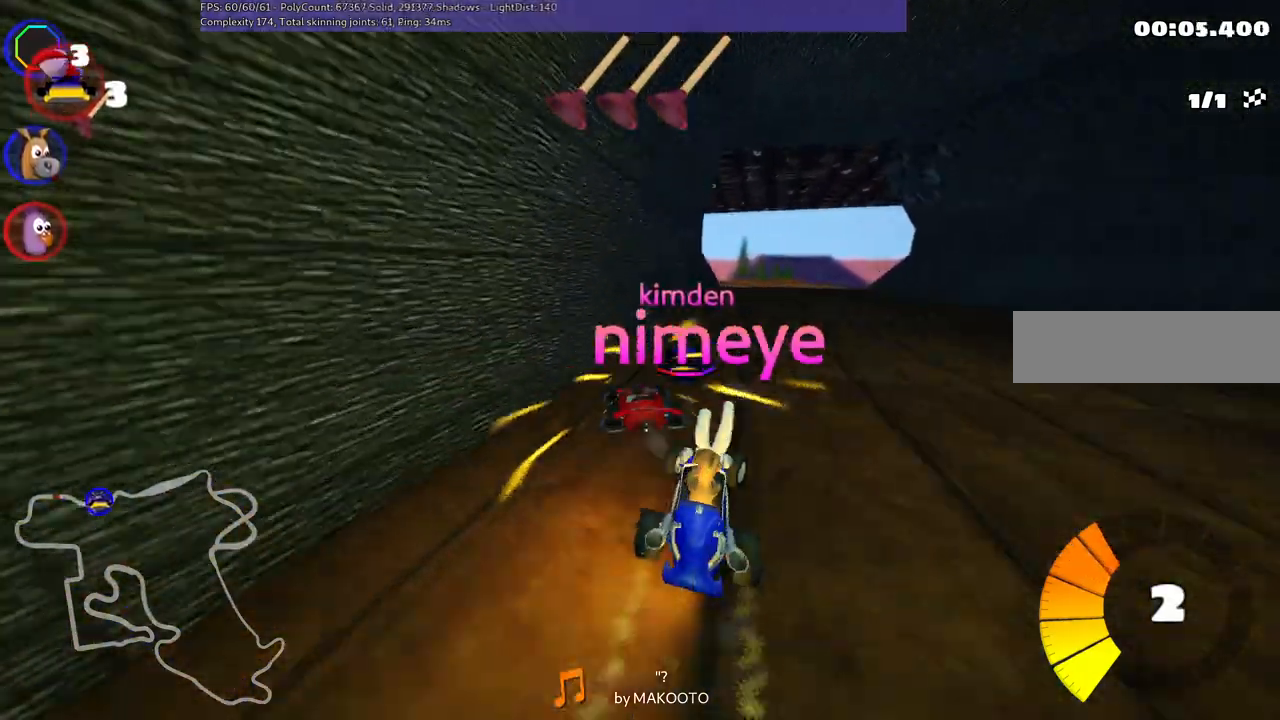
{"keys": ["right", "up"], "events": [[83, "up", "up"], [183, "up", "down"]]}
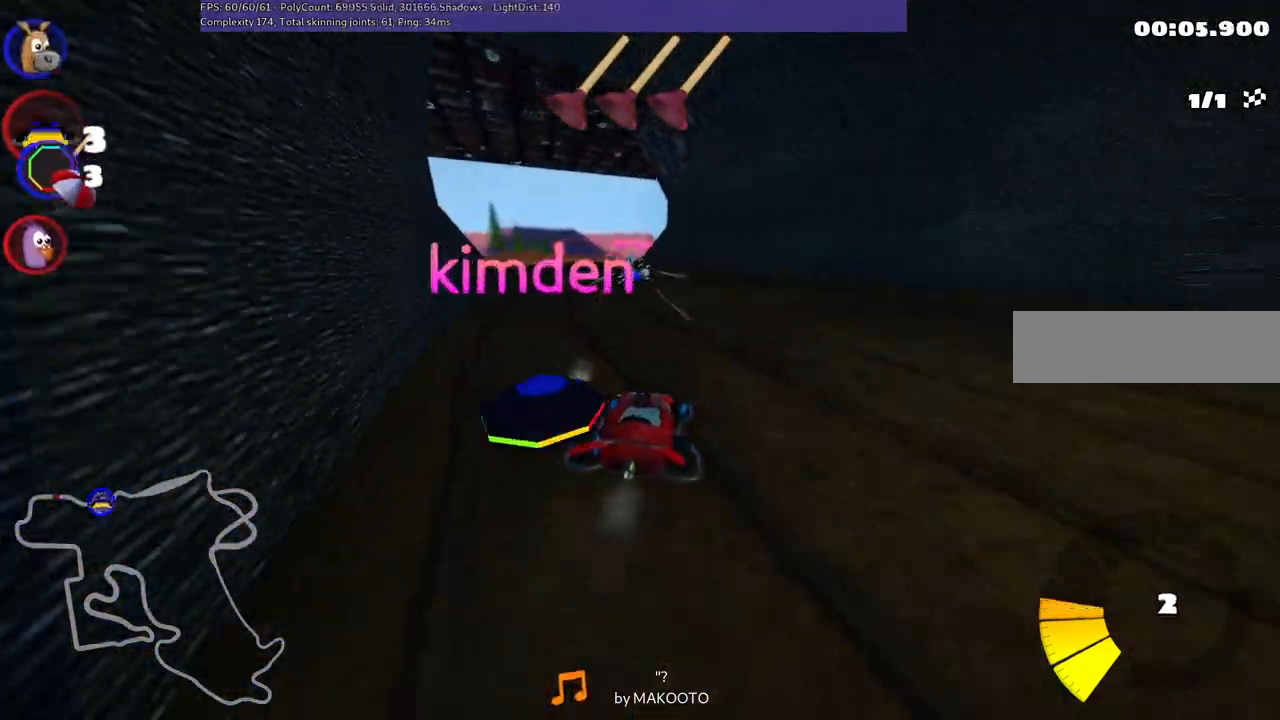
{"keys": ["m", "right", "up"], "events": [[17, "right", "up"], [17, "space", "down"], [100, "space", "up"], [150, "left", "down"], [250, "m", "down"], [483, "left", "up"], [483, "right", "down"]]}
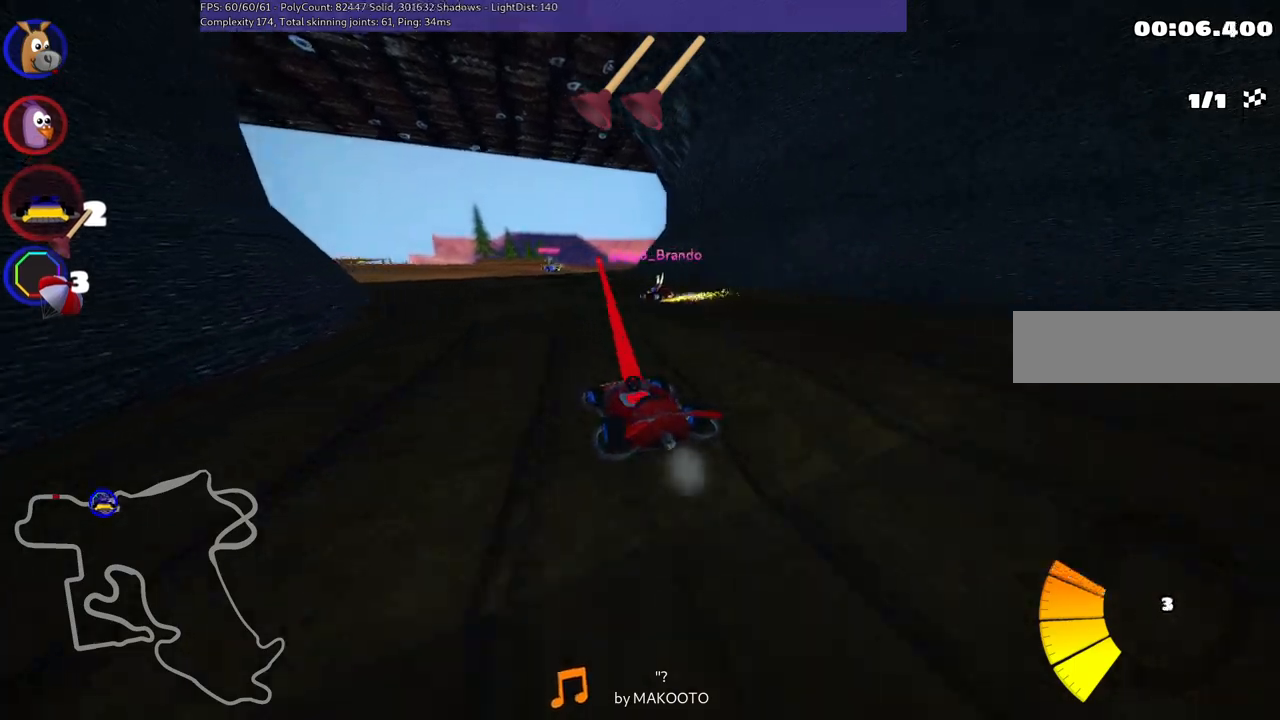
{"keys": ["m", "right", "up"], "events": [[300, "left", "down"], [500, "left", "up"]]}
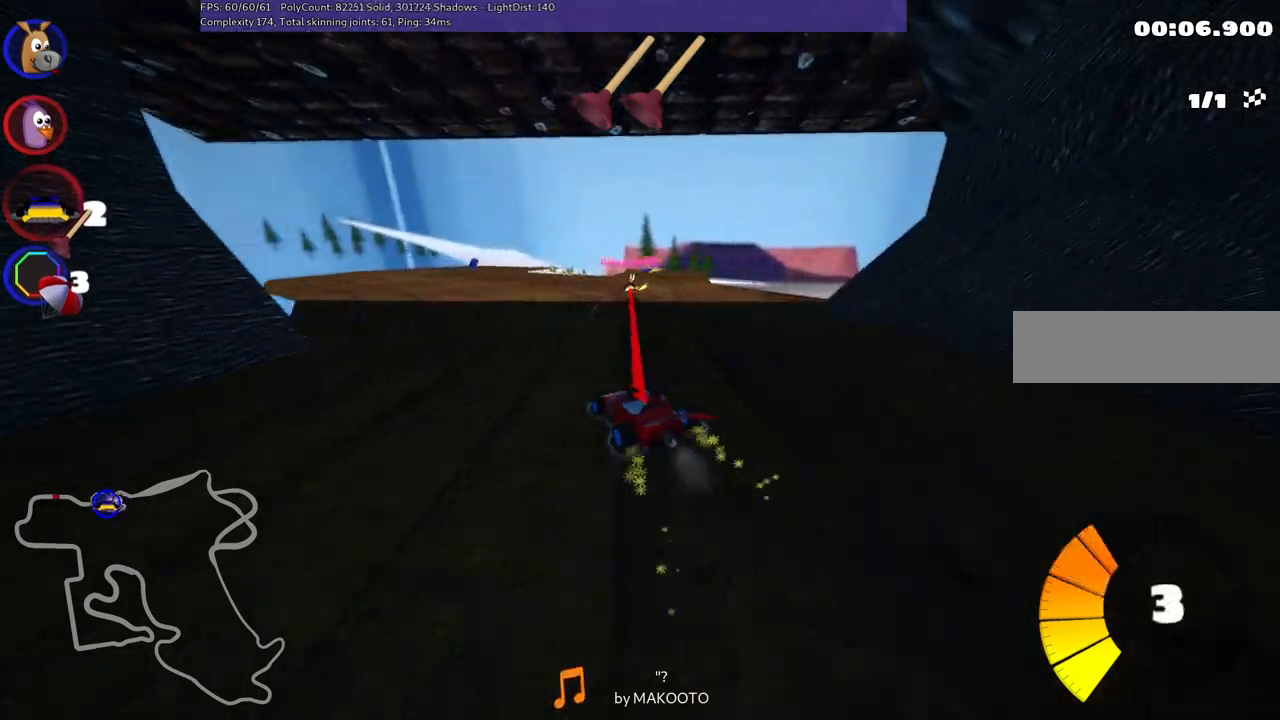
{"keys": ["right", "up"], "events": [[417, "m", "up"]]}
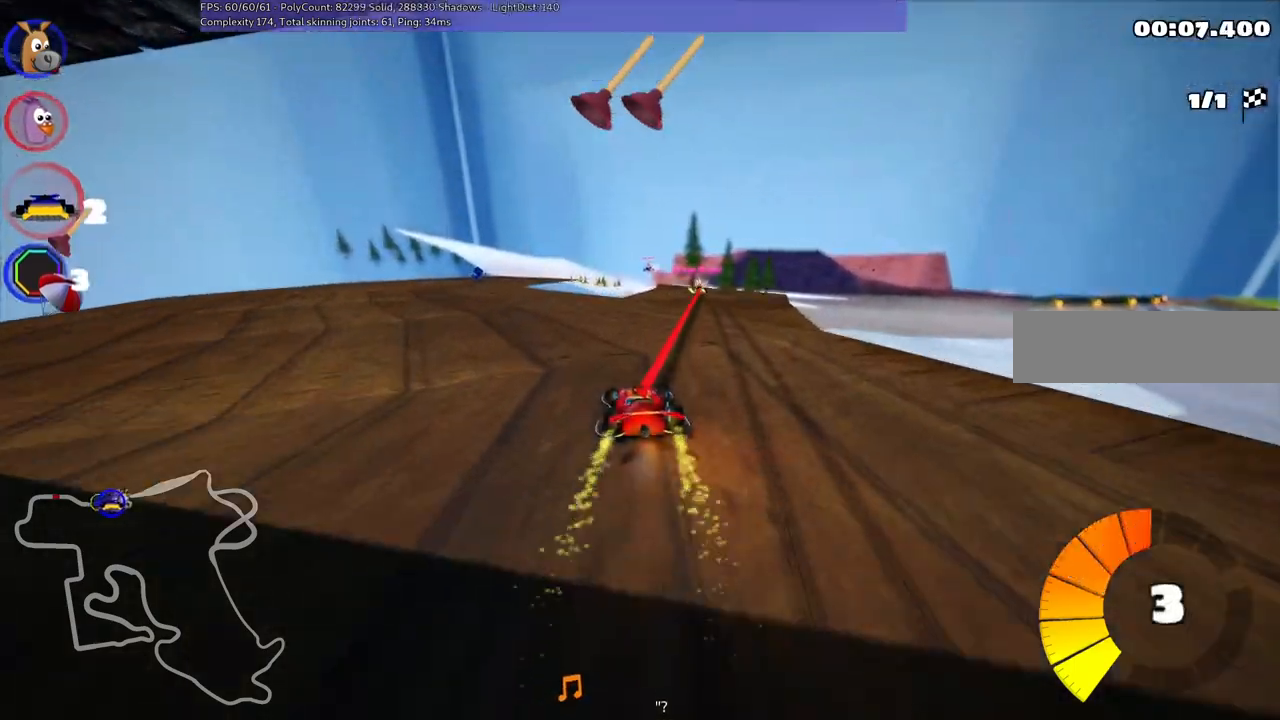
{"keys": ["up"], "events": [[17, "right", "up"], [383, "left", "down"], [483, "left", "up"]]}
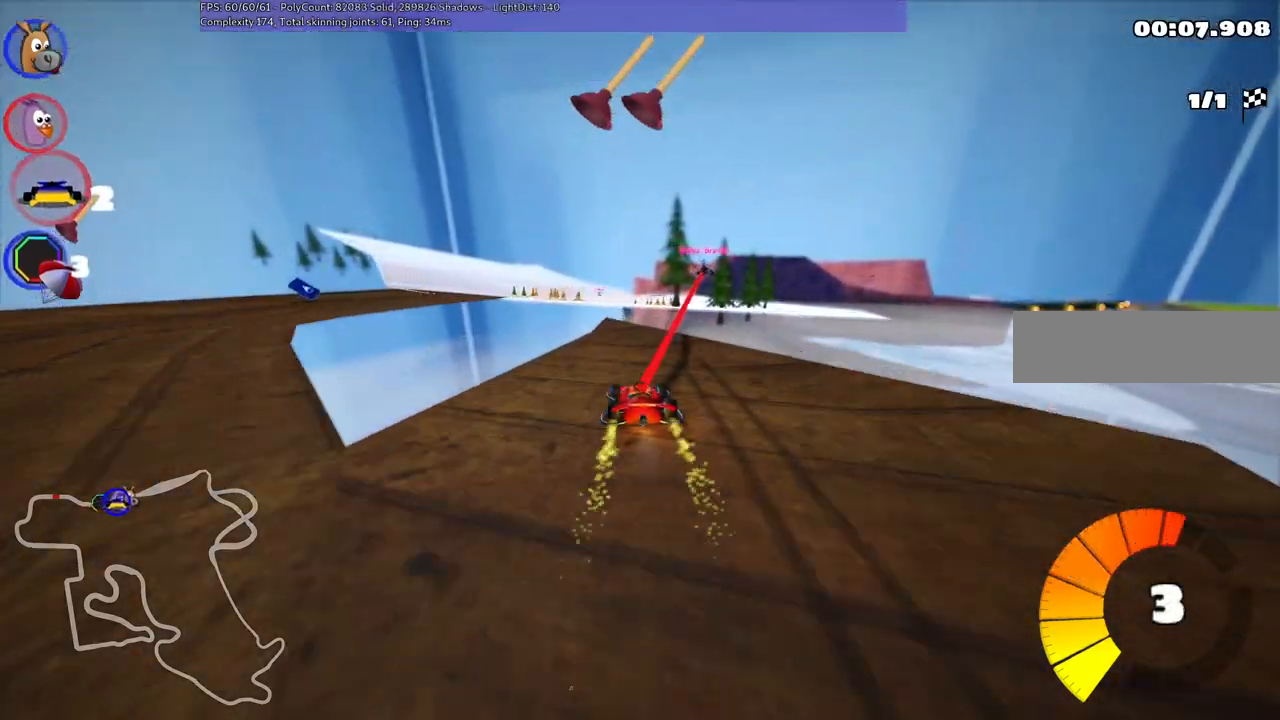
{"keys": ["left", "m", "up"], "events": [[167, "m", "down"], [167, "right", "down"], [267, "left", "down"], [350, "right", "up"]]}
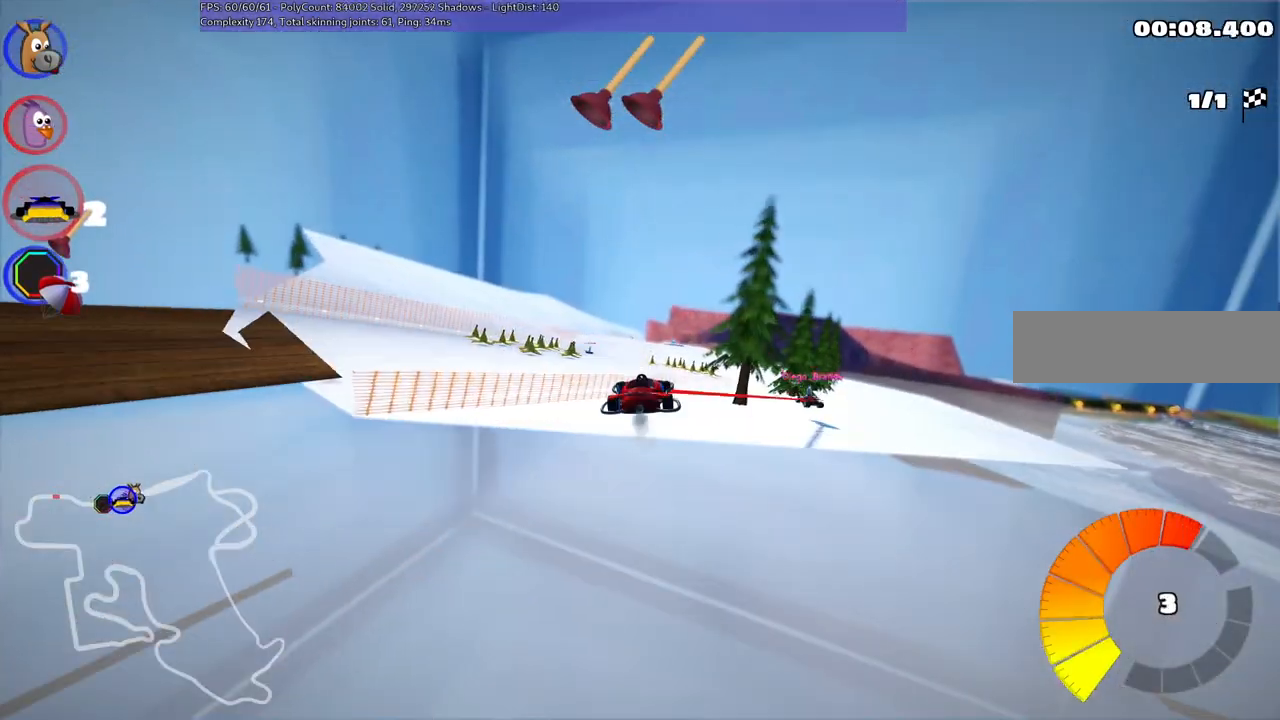
{"keys": ["left", "m", "up"], "events": []}
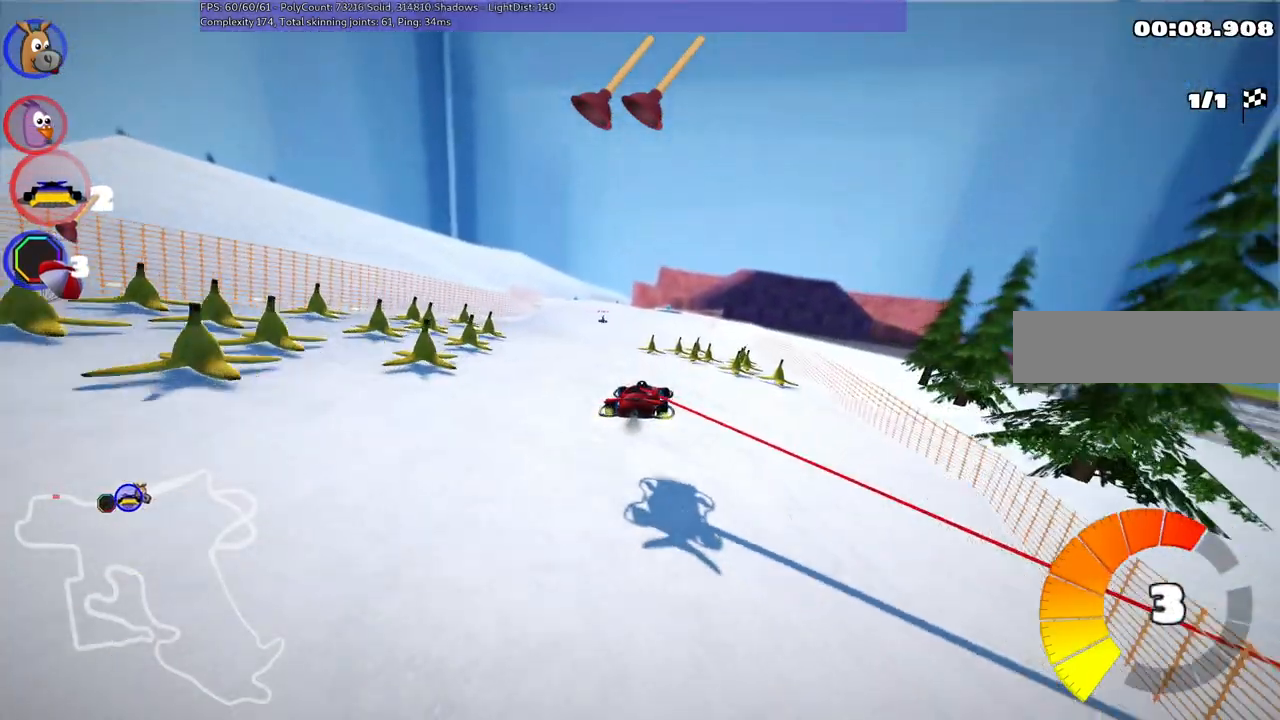
{"keys": ["up"], "events": [[383, "m", "up"], [483, "left", "up"]]}
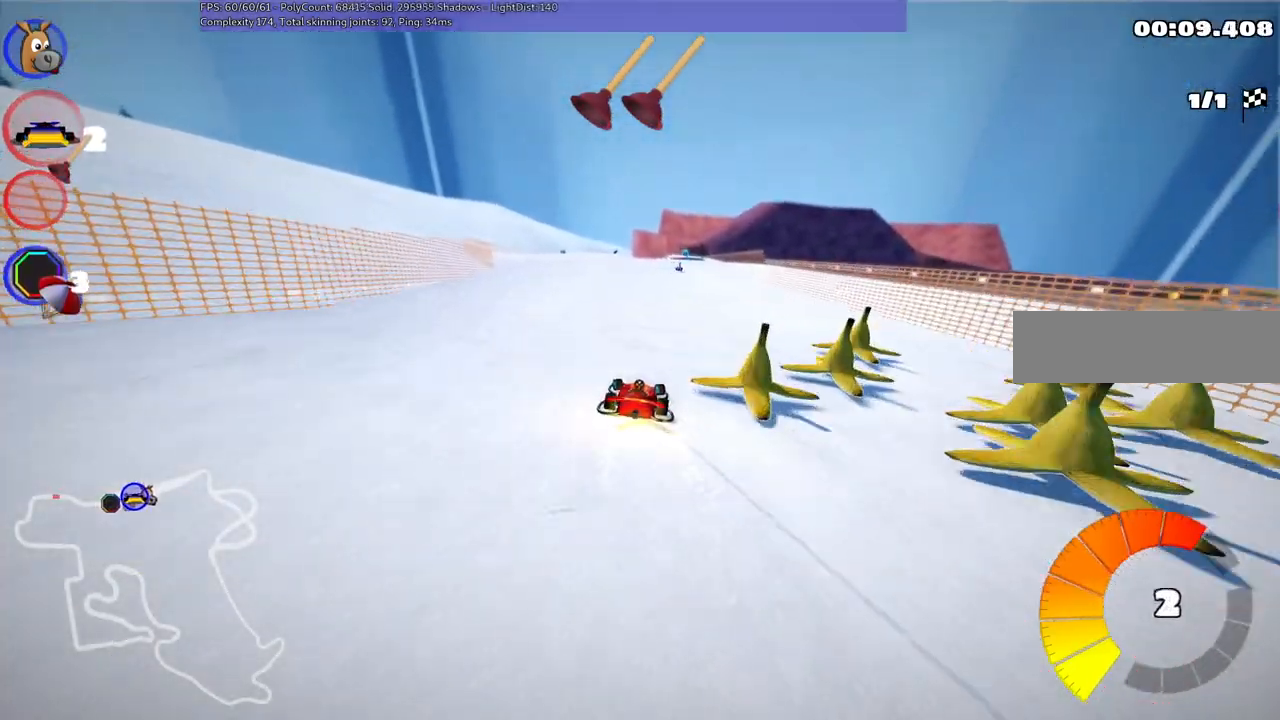
{"keys": ["right", "up"], "events": [[217, "space", "down"], [317, "right", "down"], [400, "space", "up"]]}
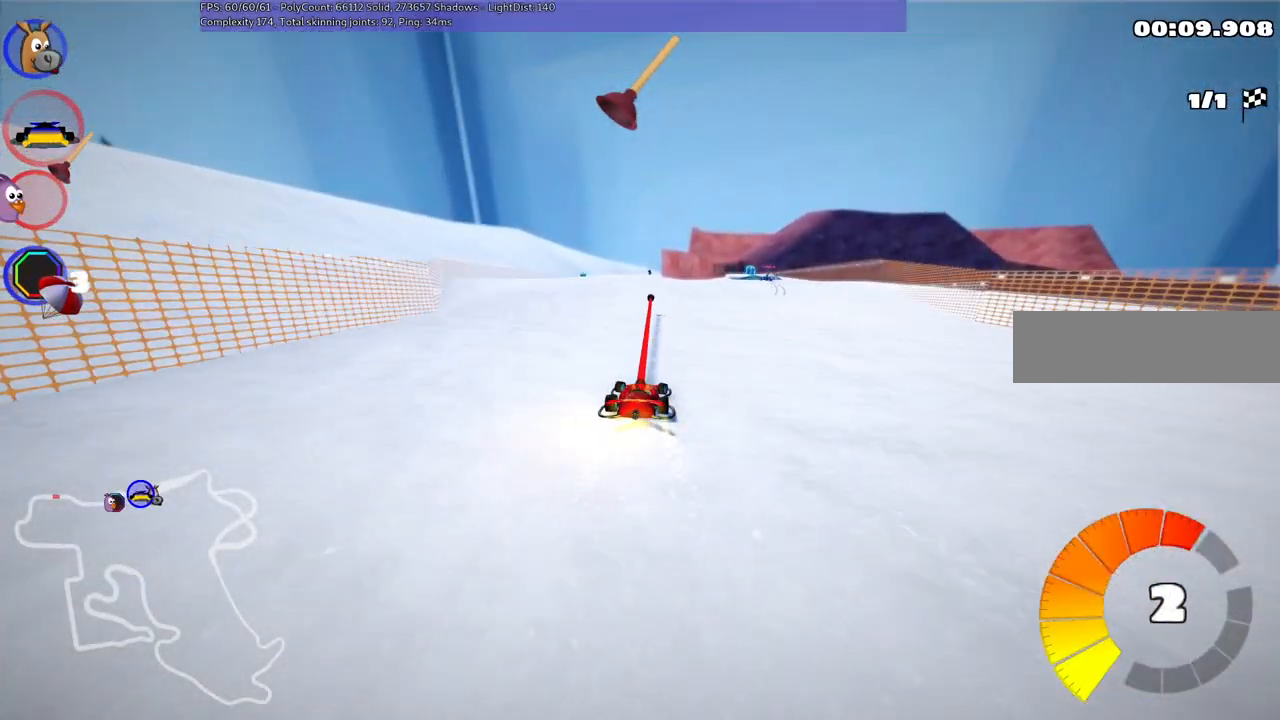
{"keys": ["up"], "events": [[333, "right", "up"]]}
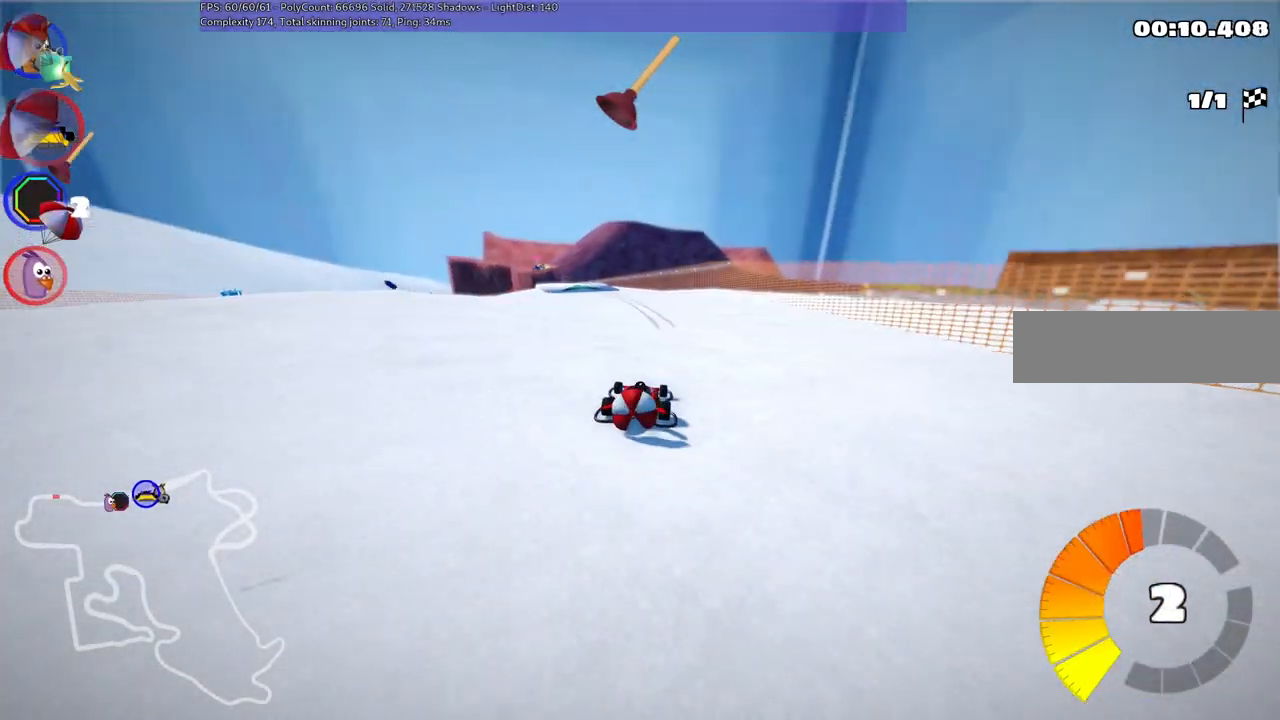
{"keys": ["up"], "events": [[17, "left", "down"], [17, "m", "down"], [350, "m", "up"], [417, "left", "up"]]}
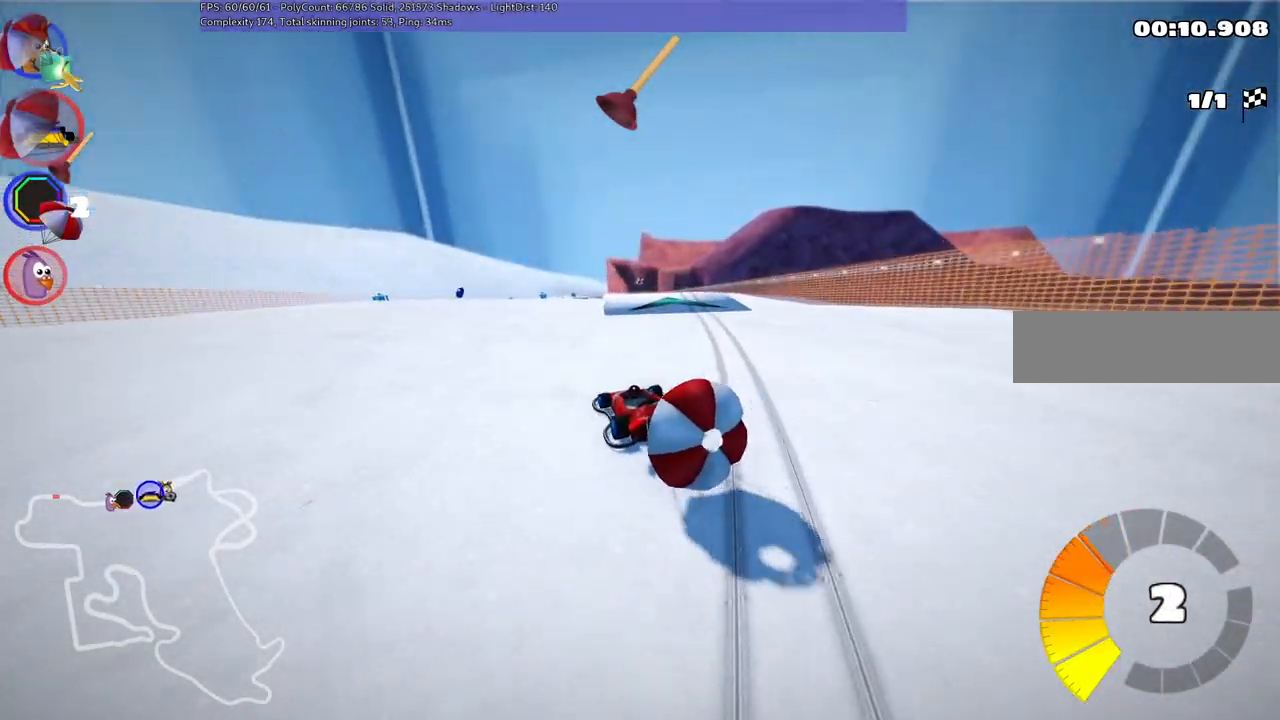
{"keys": ["up"], "events": [[33, "right", "down"], [500, "right", "up"]]}
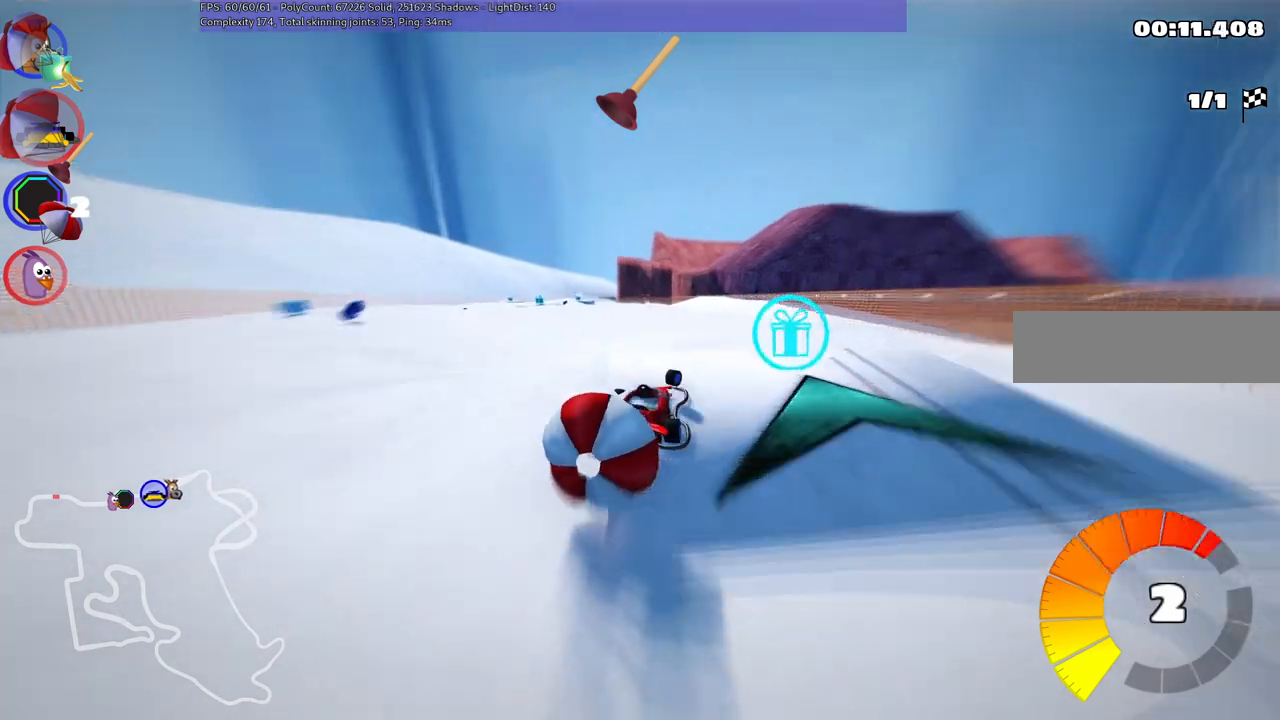
{"keys": ["left", "m", "up"], "events": [[100, "left", "down"], [100, "m", "down"]]}
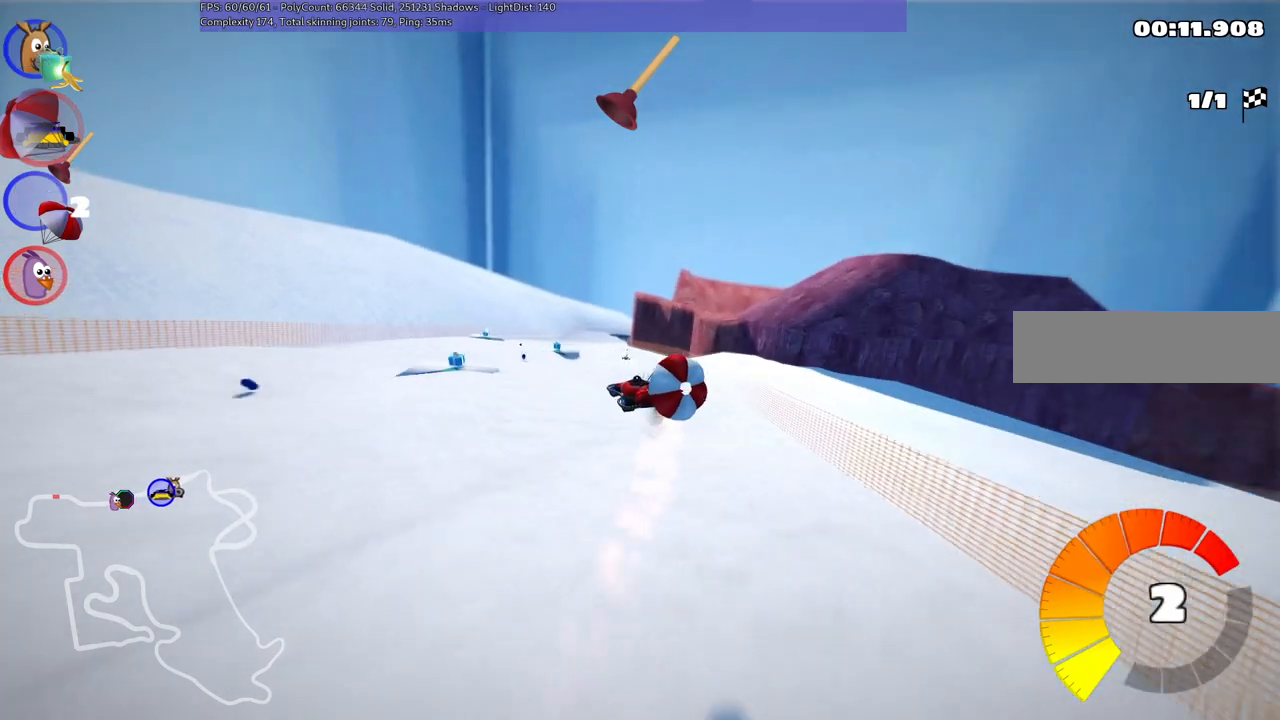
{"keys": ["left", "up"], "events": [[200, "m", "up"]]}
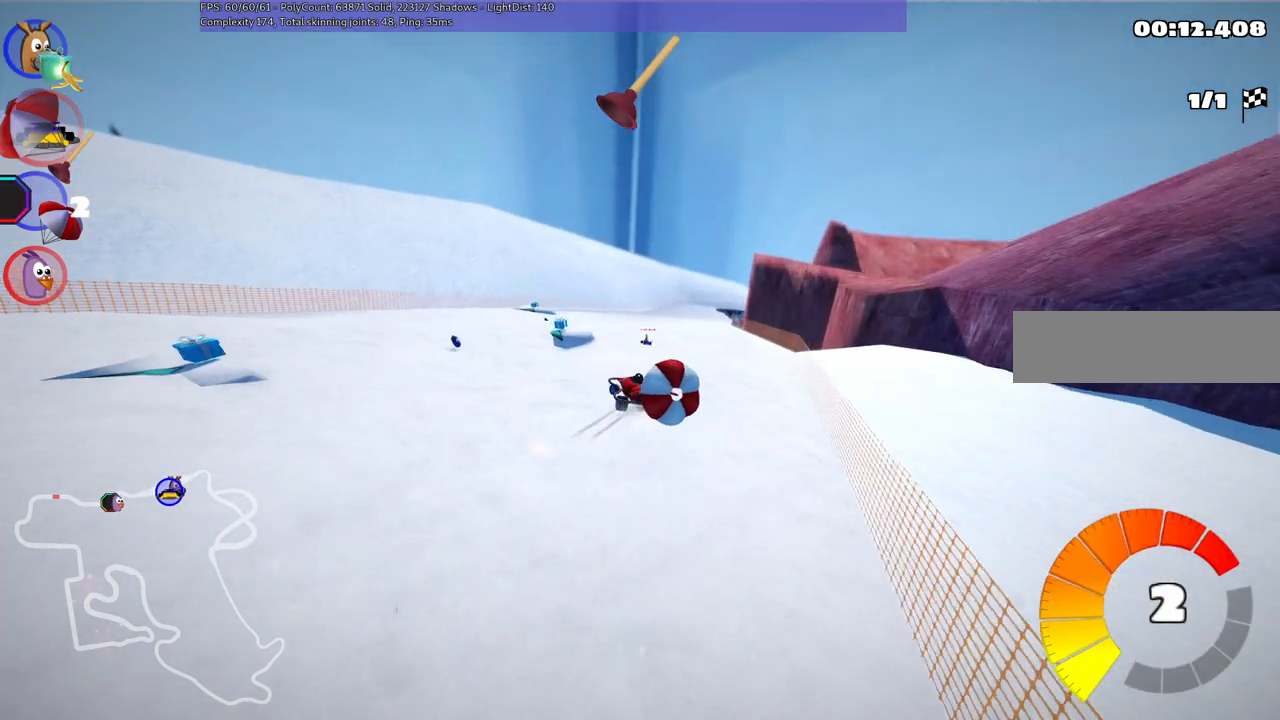
{"keys": ["up"], "events": [[183, "left", "up"]]}
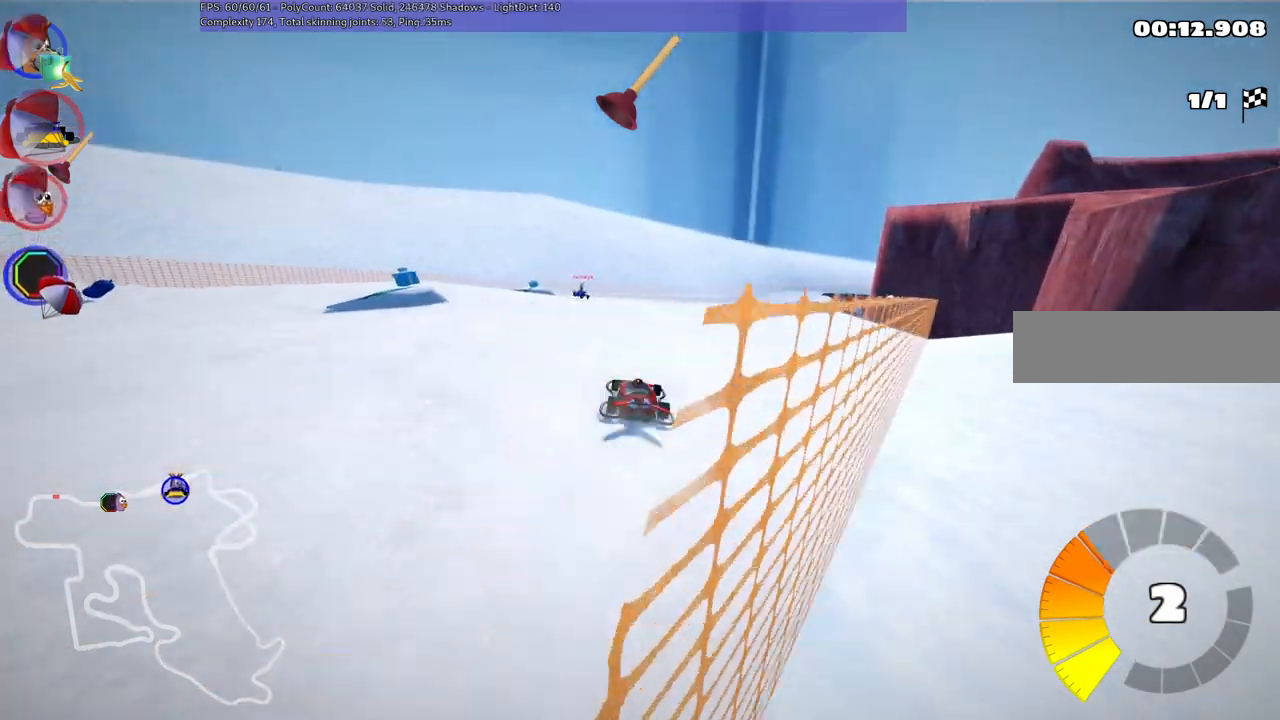
{"keys": ["right", "up"], "events": [[150, "space", "down"], [333, "space", "up"], [467, "right", "down"]]}
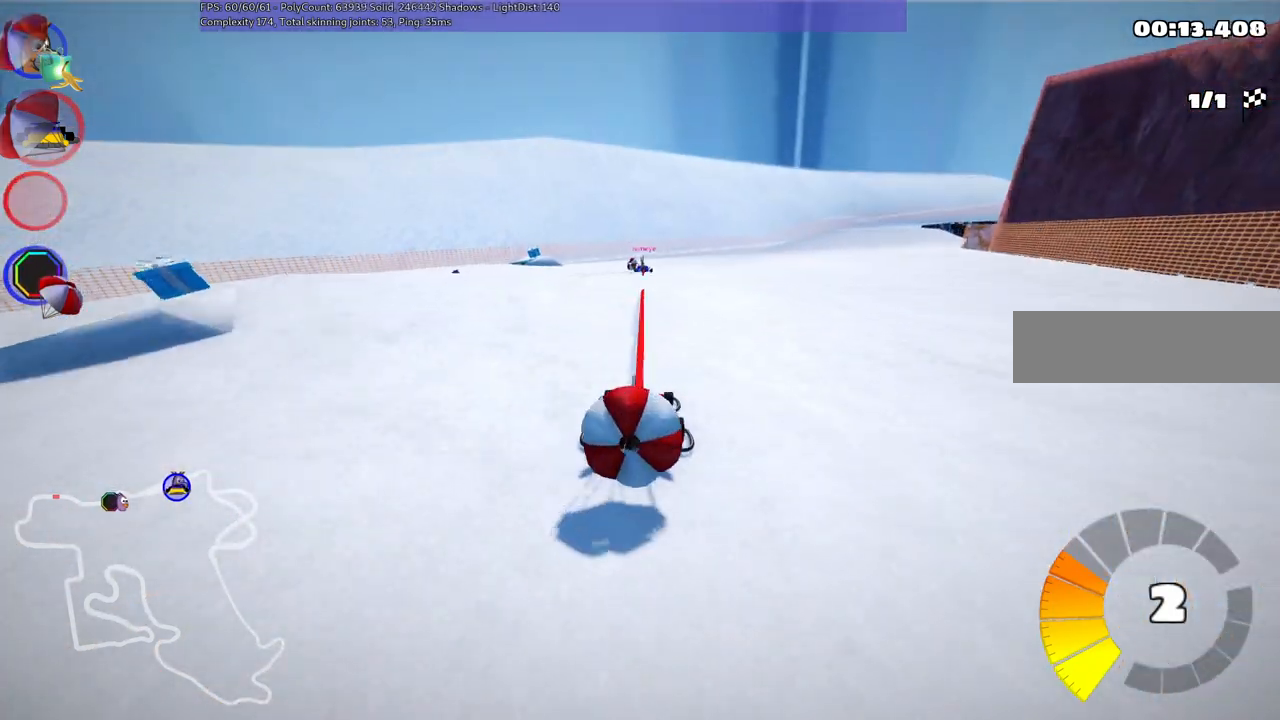
{"keys": ["left", "m", "up"], "events": [[17, "m", "down"], [117, "left", "down"], [200, "right", "up"]]}
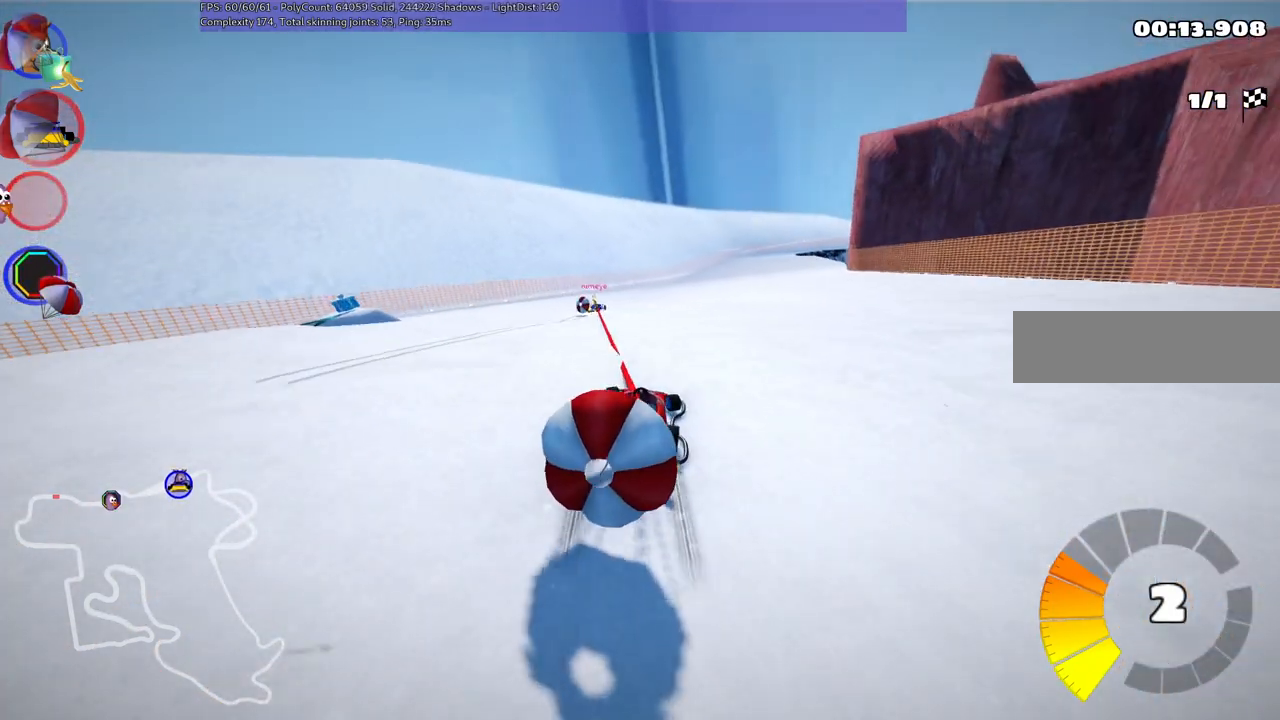
{"keys": ["left", "m", "up"], "events": []}
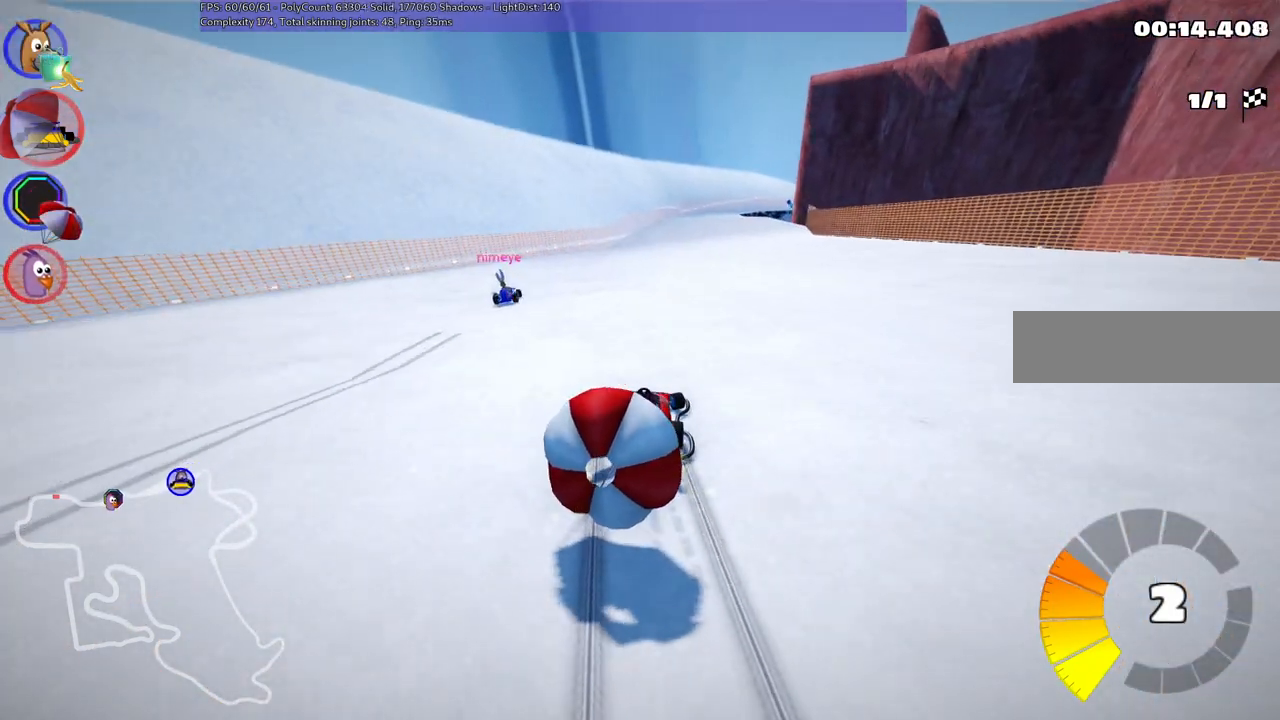
{"keys": ["left", "m", "up"], "events": []}
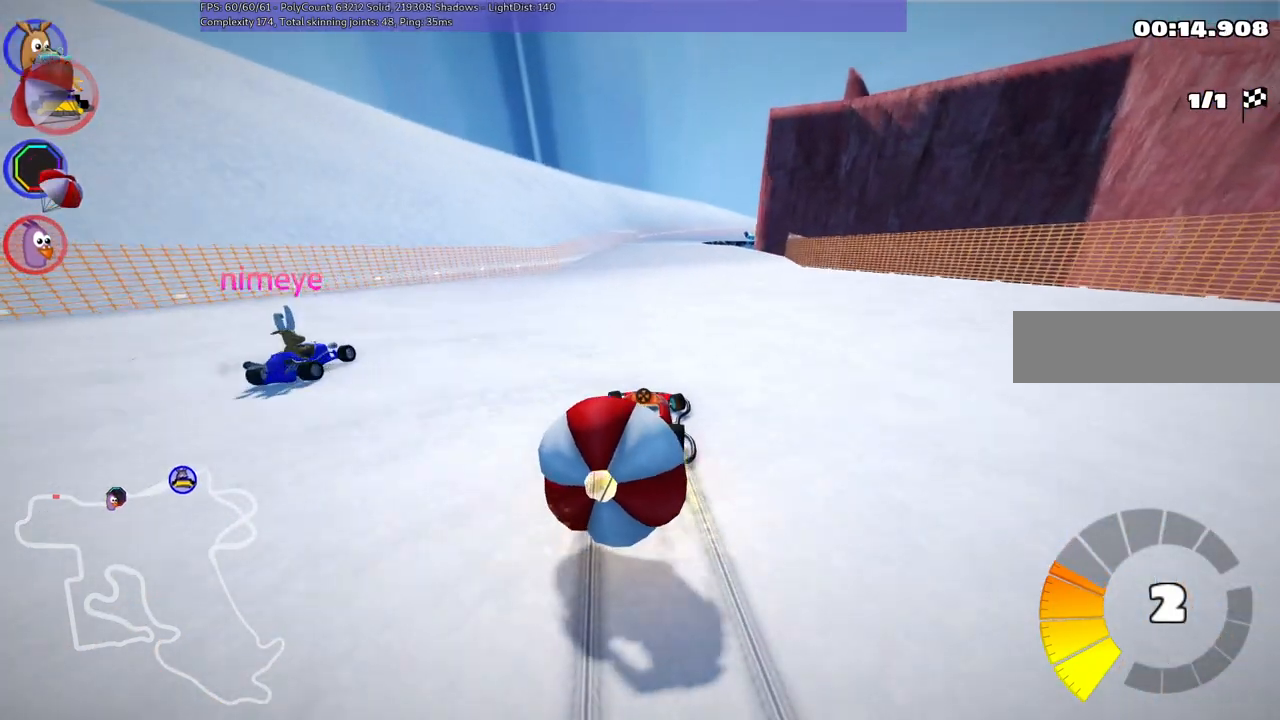
{"keys": ["left", "m", "up"], "events": []}
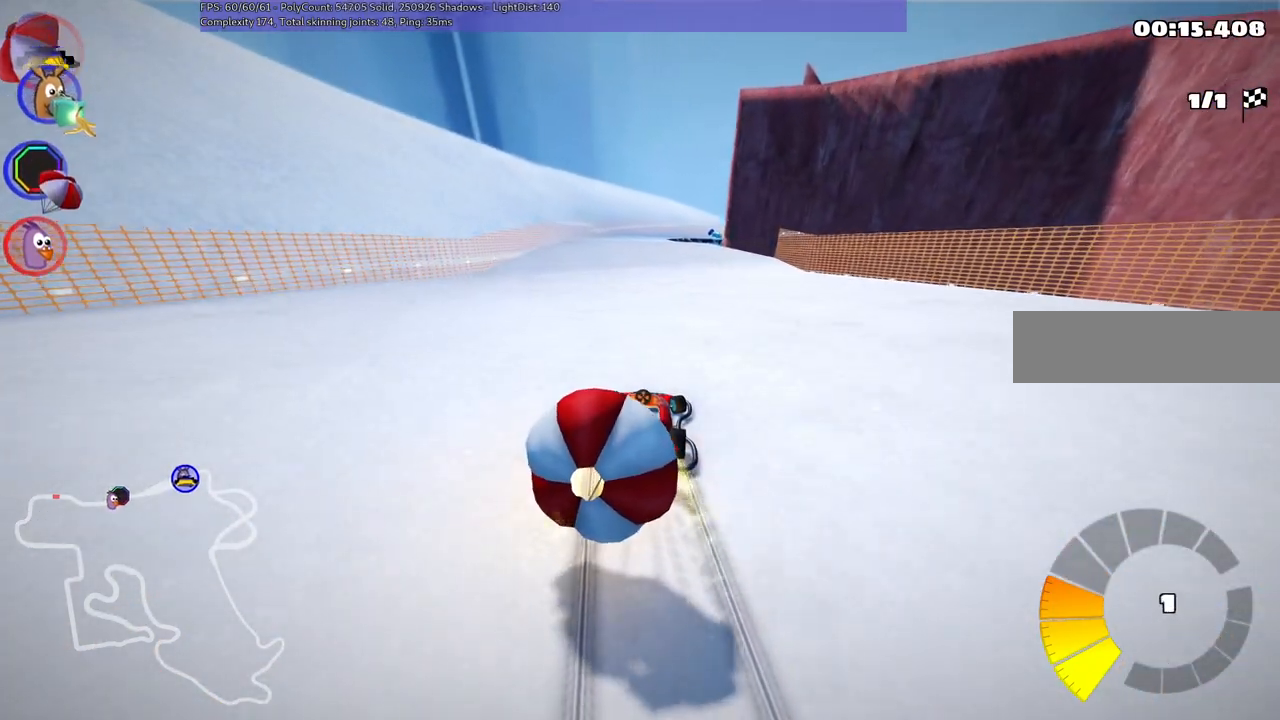
{"keys": ["down", "left"], "events": [[217, "left", "up"], [217, "m", "up"], [267, "up", "up"], [317, "down", "down"], [317, "left", "down"]]}
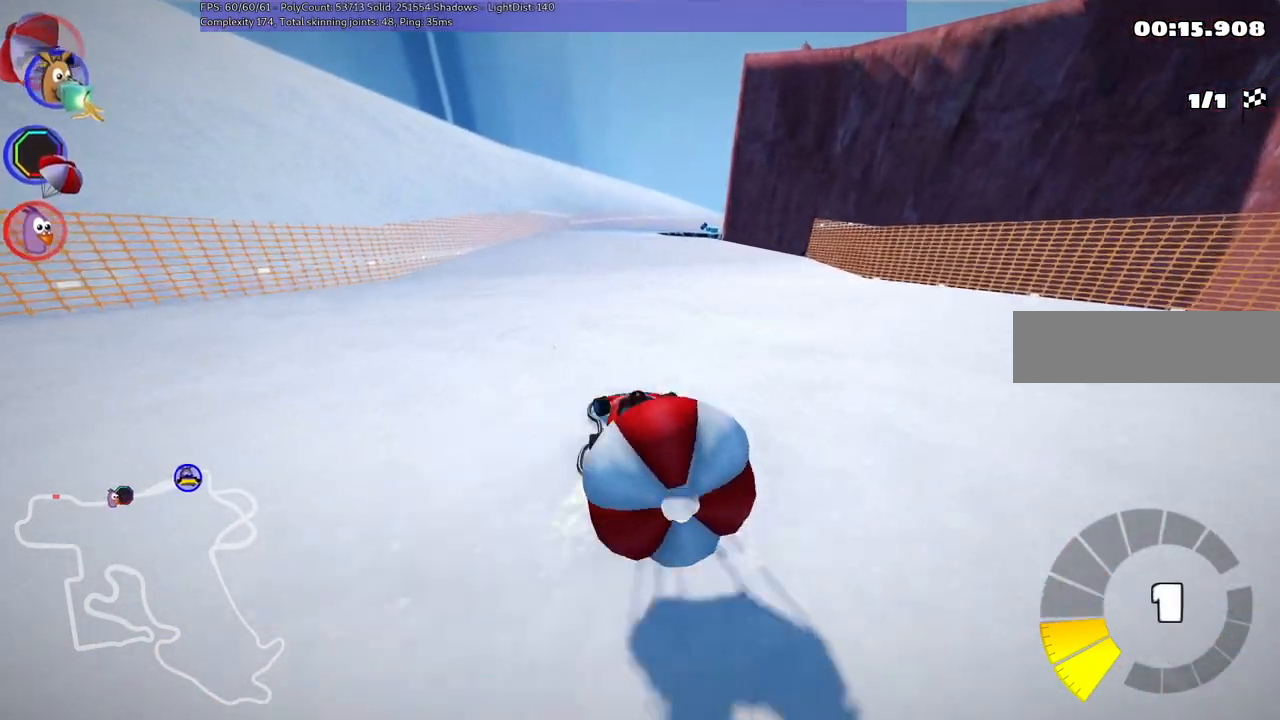
{"keys": ["up"], "events": [[50, "down", "up"], [50, "left", "up"], [50, "up", "down"]]}
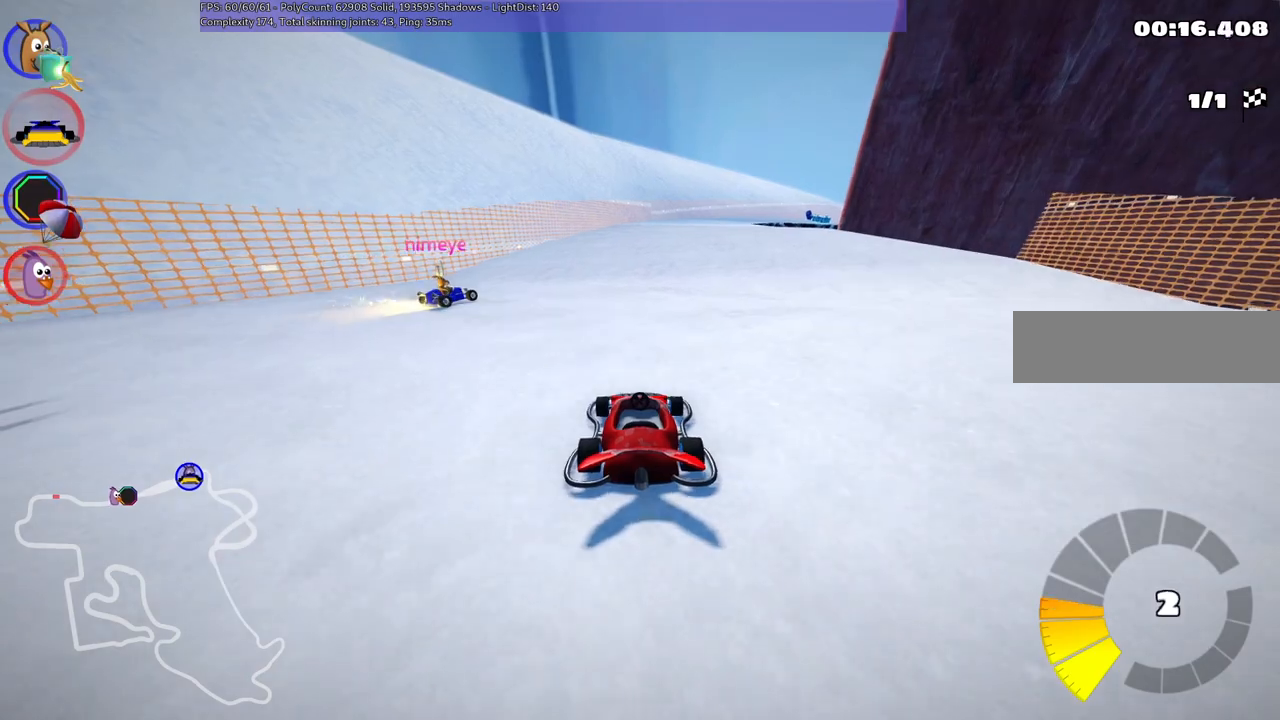
{"keys": ["left", "m", "right", "up"], "events": [[167, "left", "down"], [350, "left", "up"], [400, "right", "down"], [433, "m", "down"], [483, "left", "down"]]}